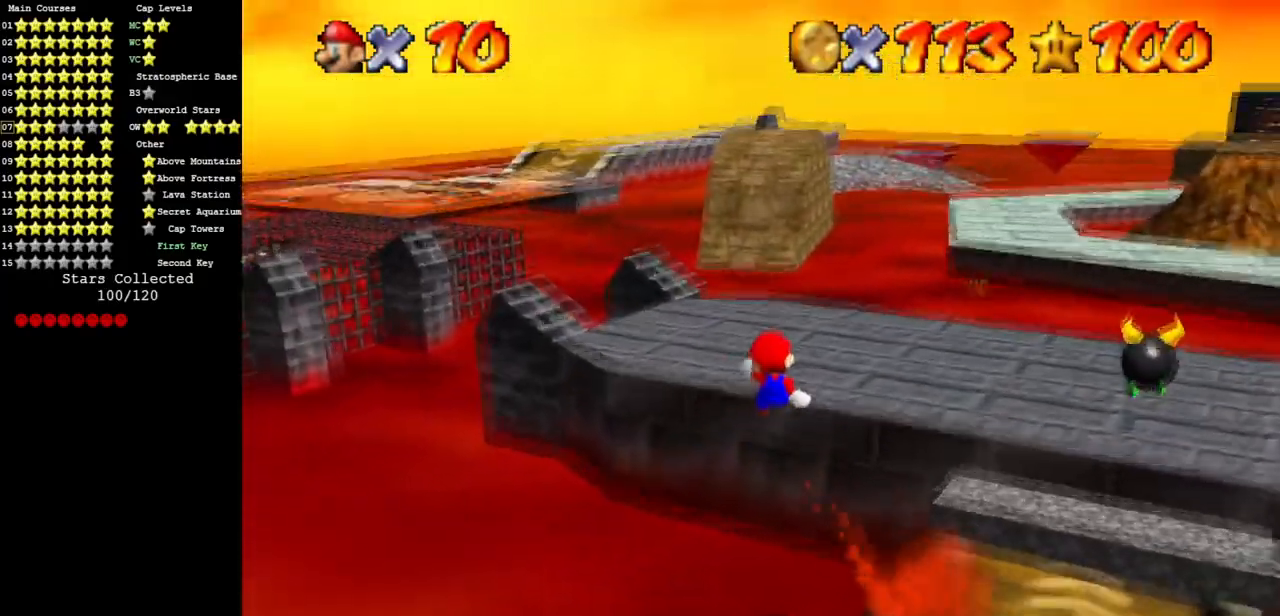
Gameplay with a controller (Nintendo layout); each line is a JSON object with the inputs held at the frame after it (dt_ms = milliseconds from this image to that frame). "events" lists button and stick changes between this image and that frame as [ms after this image, input, new state], when the widget could be followed in between. Not read: L3 R3 other_buttons.
{"dt_ms": 500, "buttons": ["C_RIGHT"], "left_stick": "up", "events": [[50, "left_stick", "up"], [150, "C_DOWN", "down"], [150, "C_RIGHT", "down"], [267, "C_DOWN", "up"], [267, "C_RIGHT", "up"], [367, "C_DOWN", "down"], [367, "C_RIGHT", "down"], [484, "C_DOWN", "up"]]}
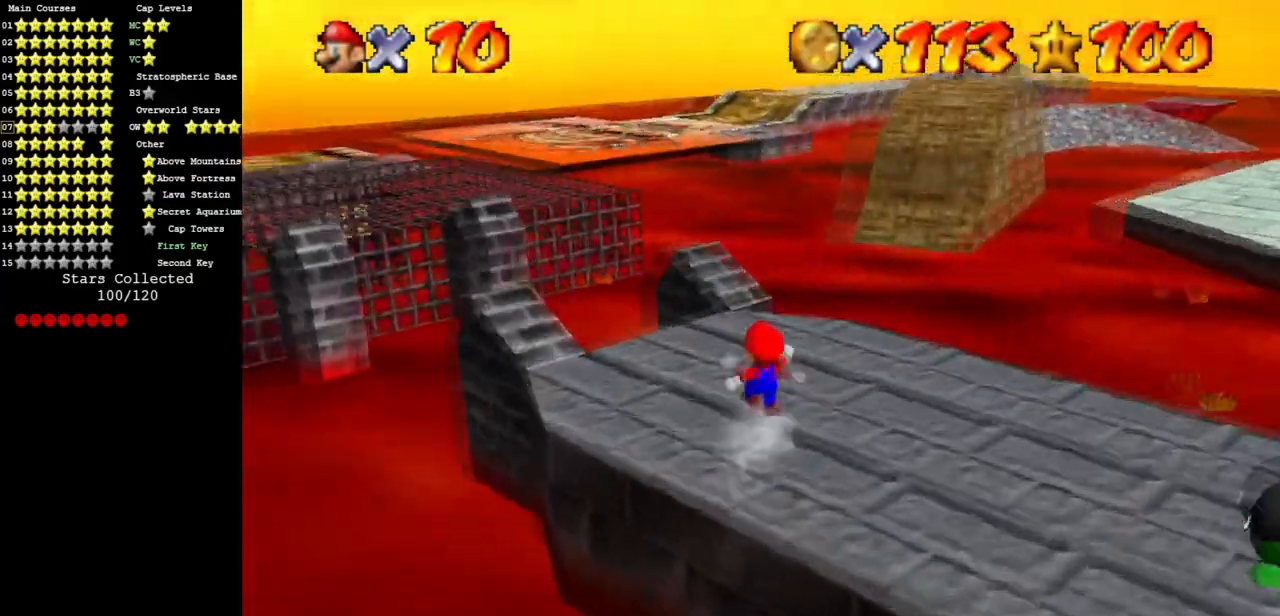
{"dt_ms": 985, "buttons": [], "left_stick": "up-left", "events": [[51, "C_RIGHT", "up"], [184, "Z", "down"], [234, "A", "down"], [484, "Z", "up"], [501, "A", "up"], [885, "left_stick", "up-left"]]}
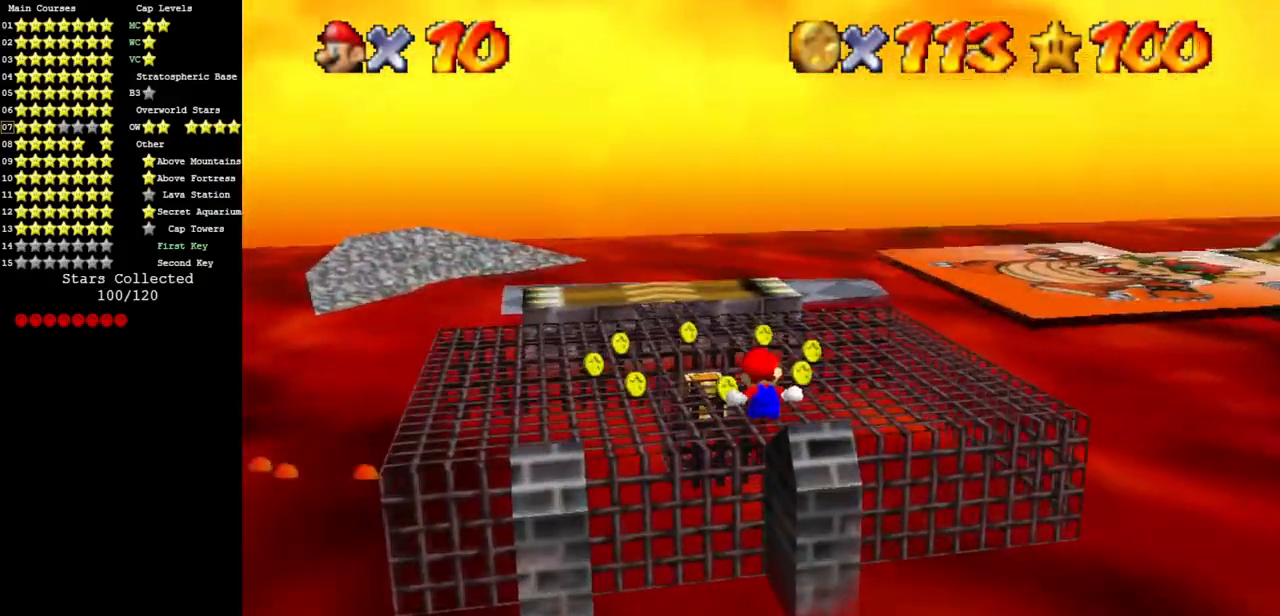
{"dt_ms": 500, "buttons": [], "left_stick": "up", "events": [[300, "left_stick", "up"]]}
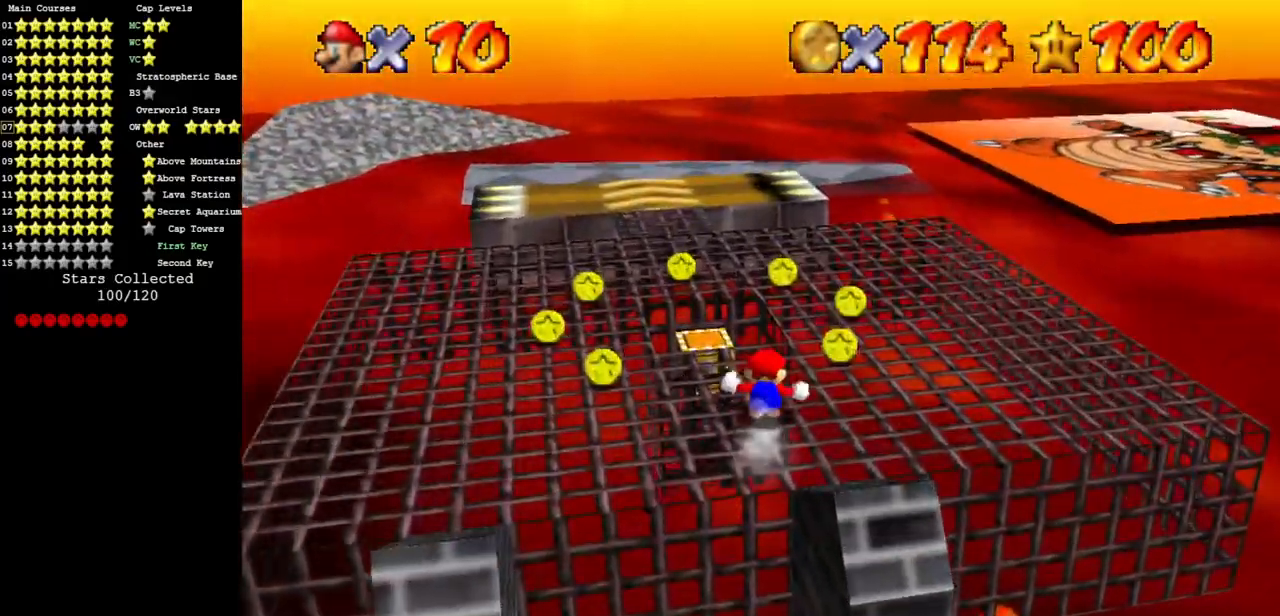
{"dt_ms": 501, "buttons": [], "left_stick": "up", "events": [[267, "Z", "down"], [484, "Z", "up"]]}
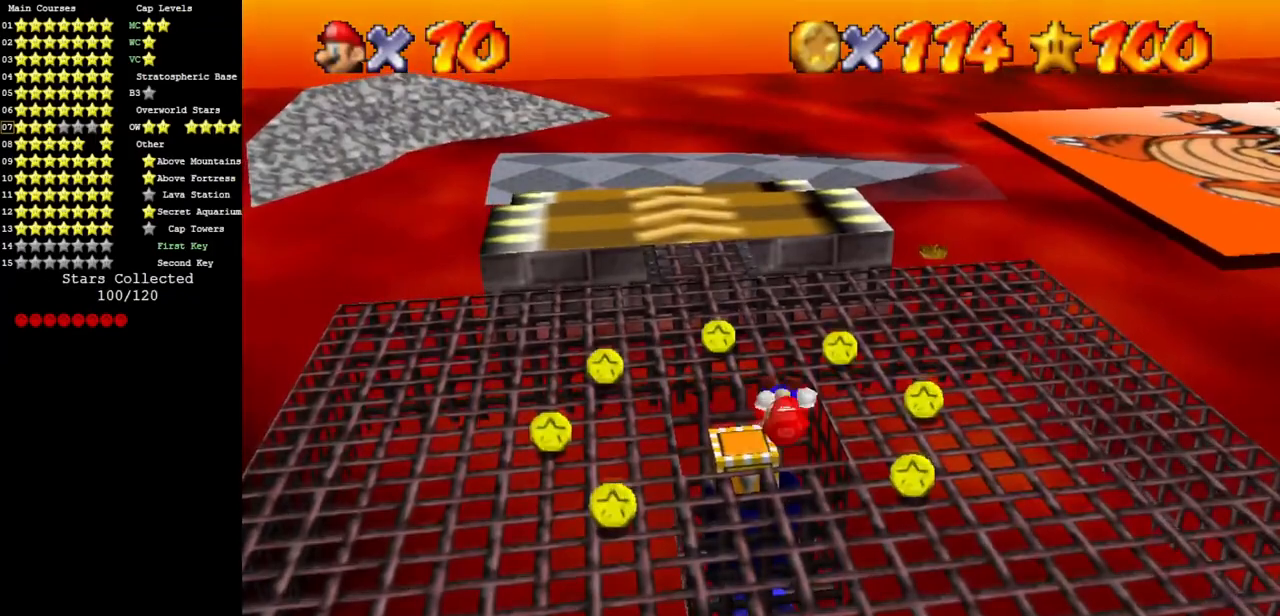
{"dt_ms": 500, "buttons": [], "left_stick": "up", "events": []}
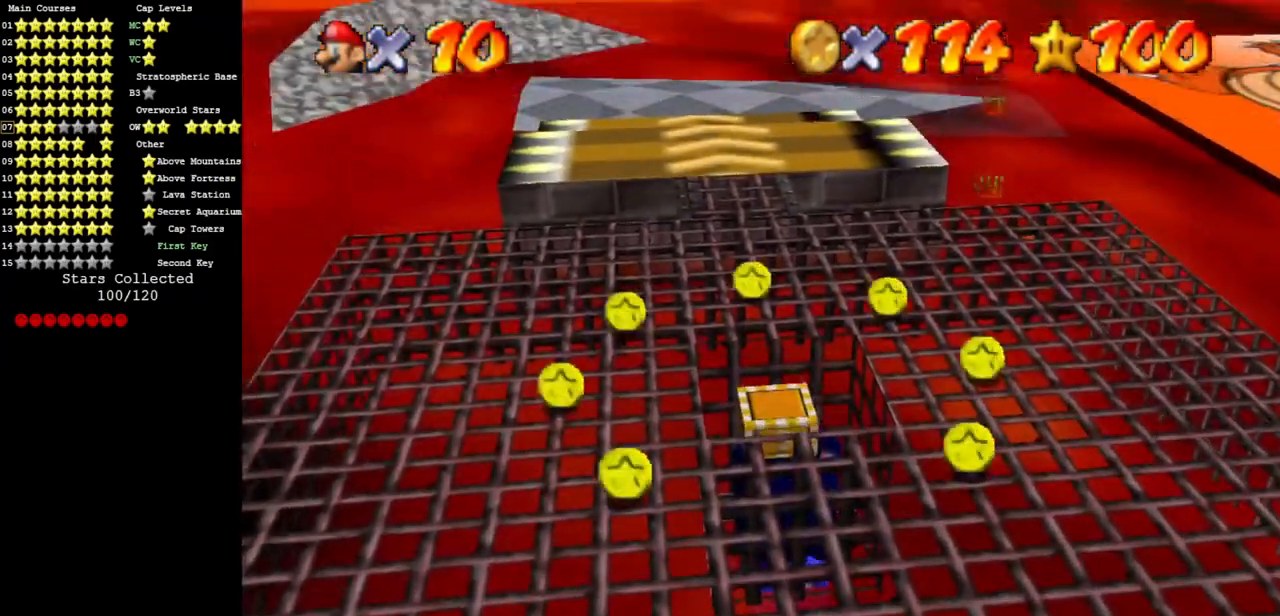
{"dt_ms": 501, "buttons": [], "left_stick": "center", "events": [[417, "left_stick", "center"]]}
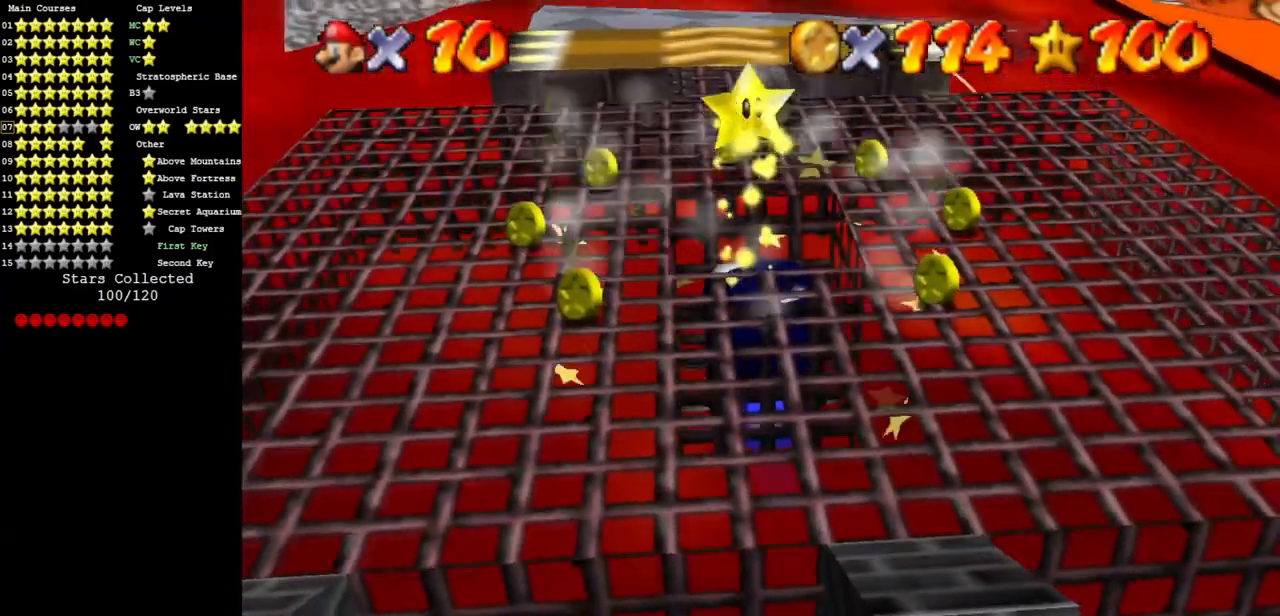
{"dt_ms": 500, "buttons": [], "left_stick": "center", "events": []}
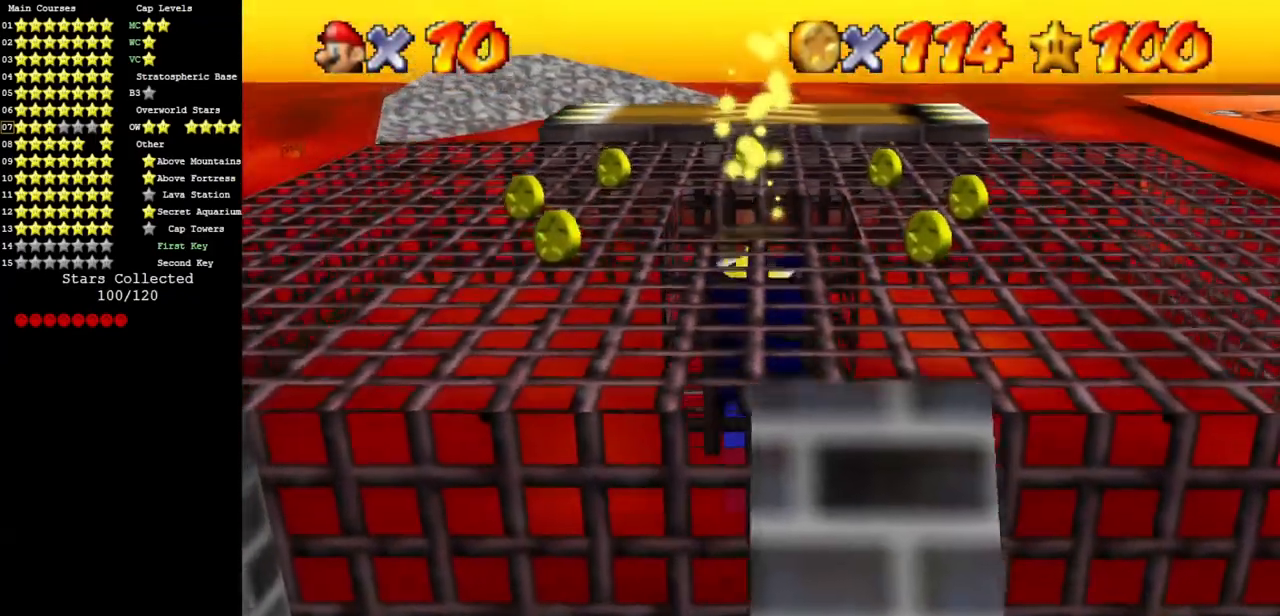
{"dt_ms": 501, "buttons": [], "left_stick": "center", "events": []}
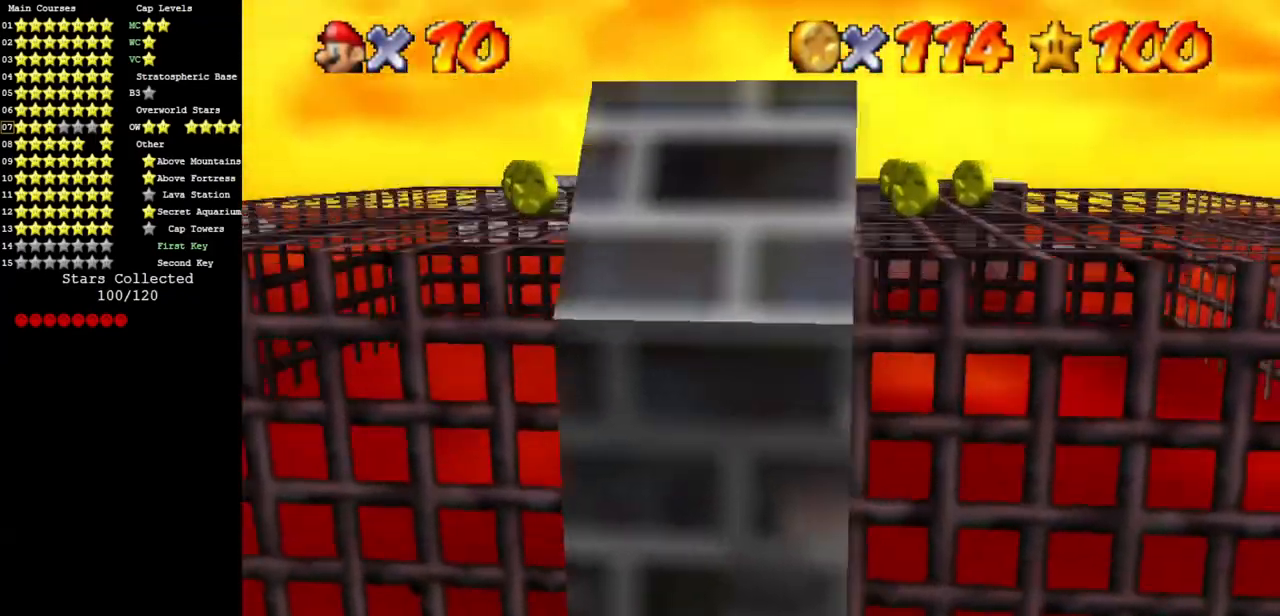
{"dt_ms": 500, "buttons": [], "left_stick": "center", "events": []}
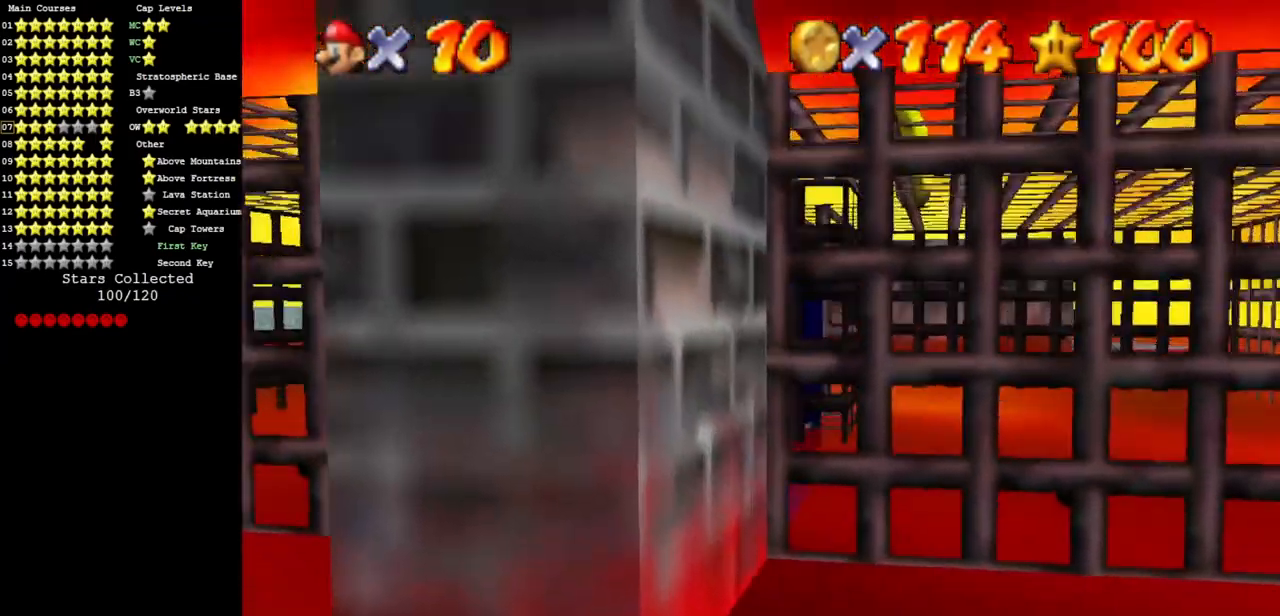
{"dt_ms": 501, "buttons": [], "left_stick": "center", "events": []}
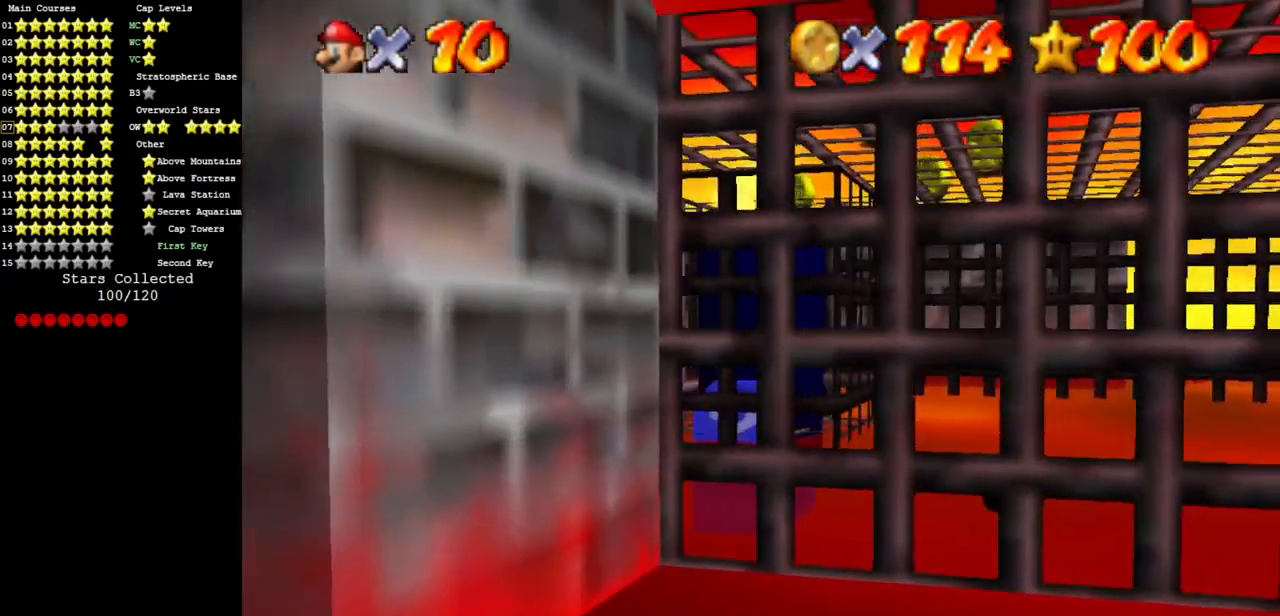
{"dt_ms": 500, "buttons": [], "left_stick": "center", "events": []}
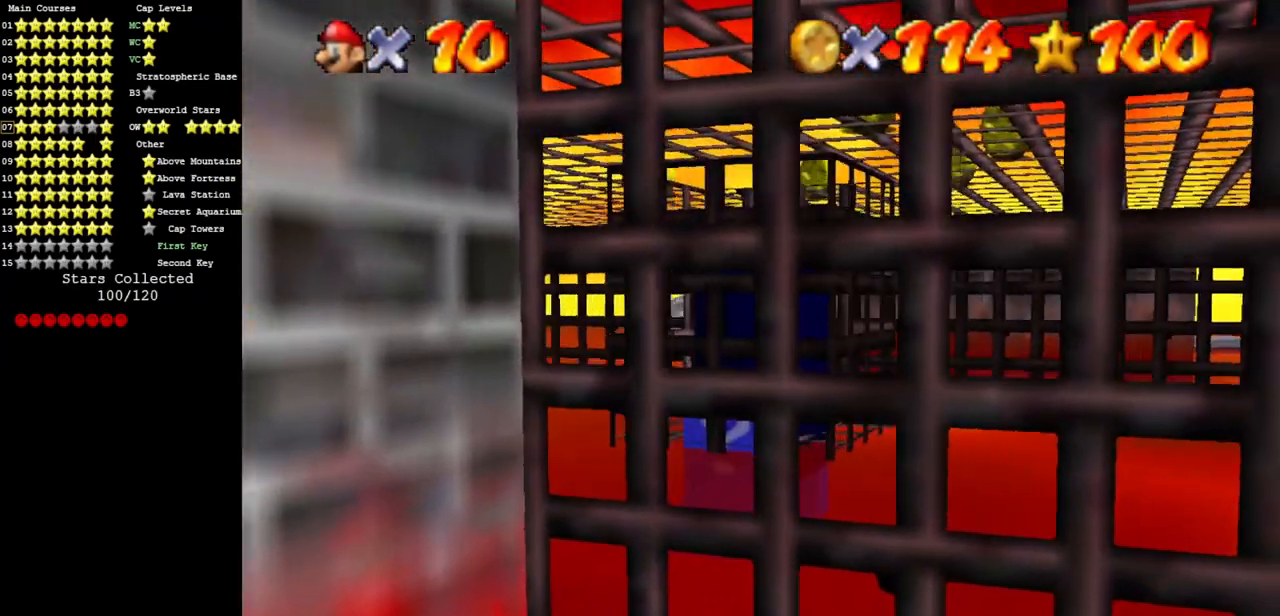
{"dt_ms": 501, "buttons": [], "left_stick": "center", "events": []}
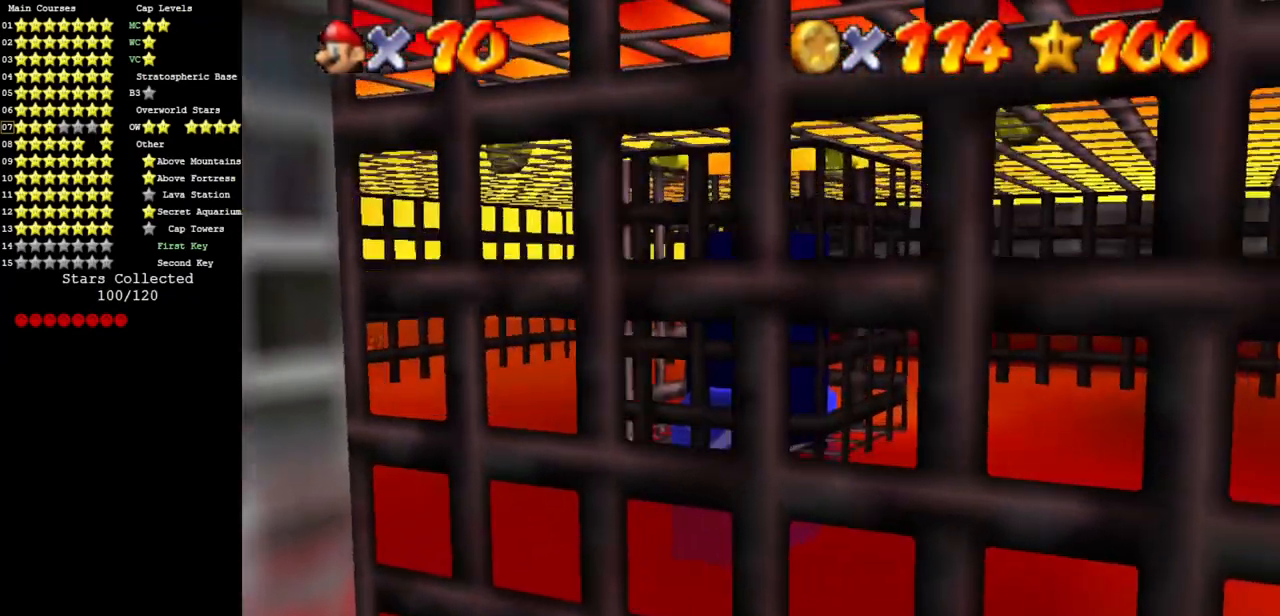
{"dt_ms": 500, "buttons": [], "left_stick": "center", "events": []}
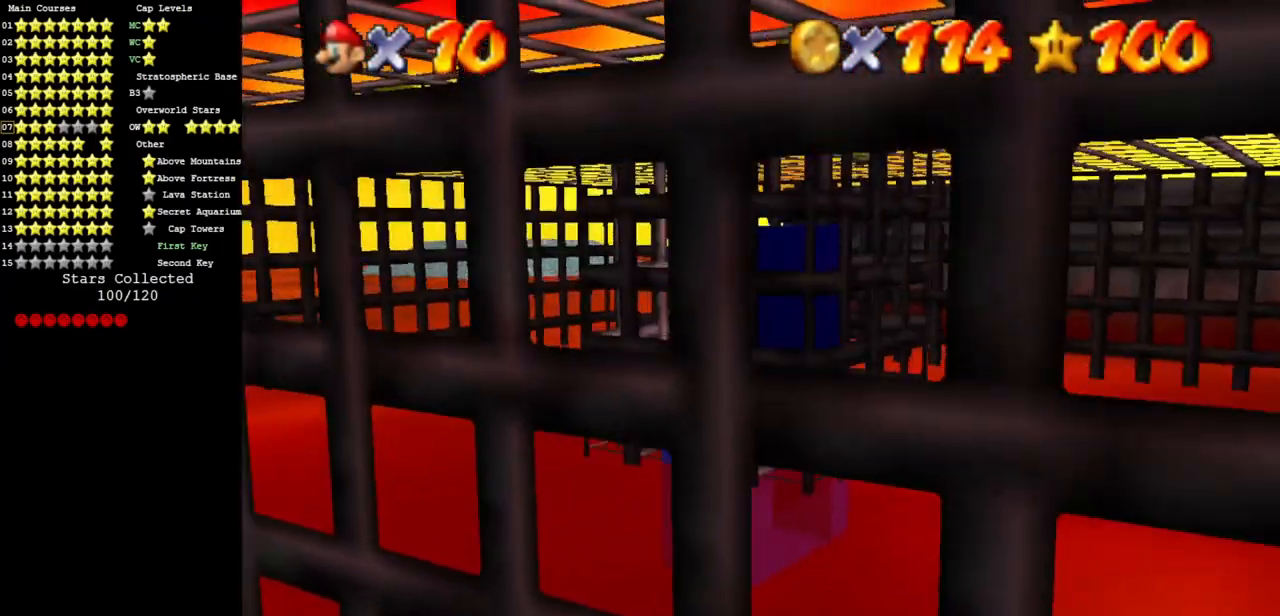
{"dt_ms": 501, "buttons": [], "left_stick": "center", "events": []}
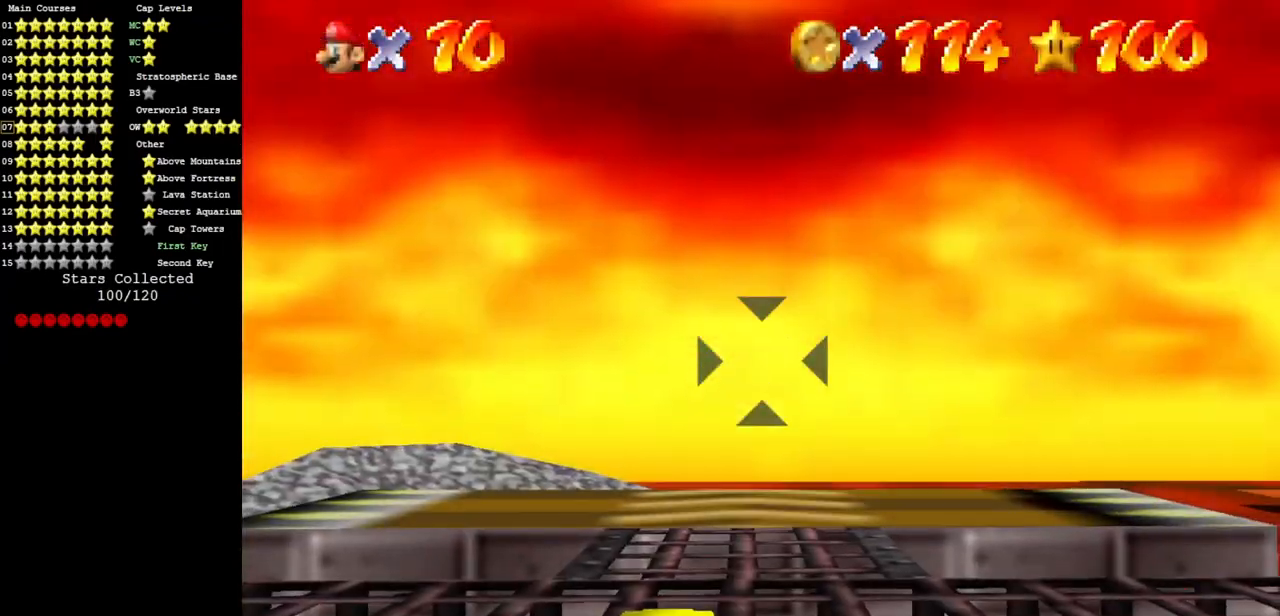
{"dt_ms": 500, "buttons": [], "left_stick": "center", "events": []}